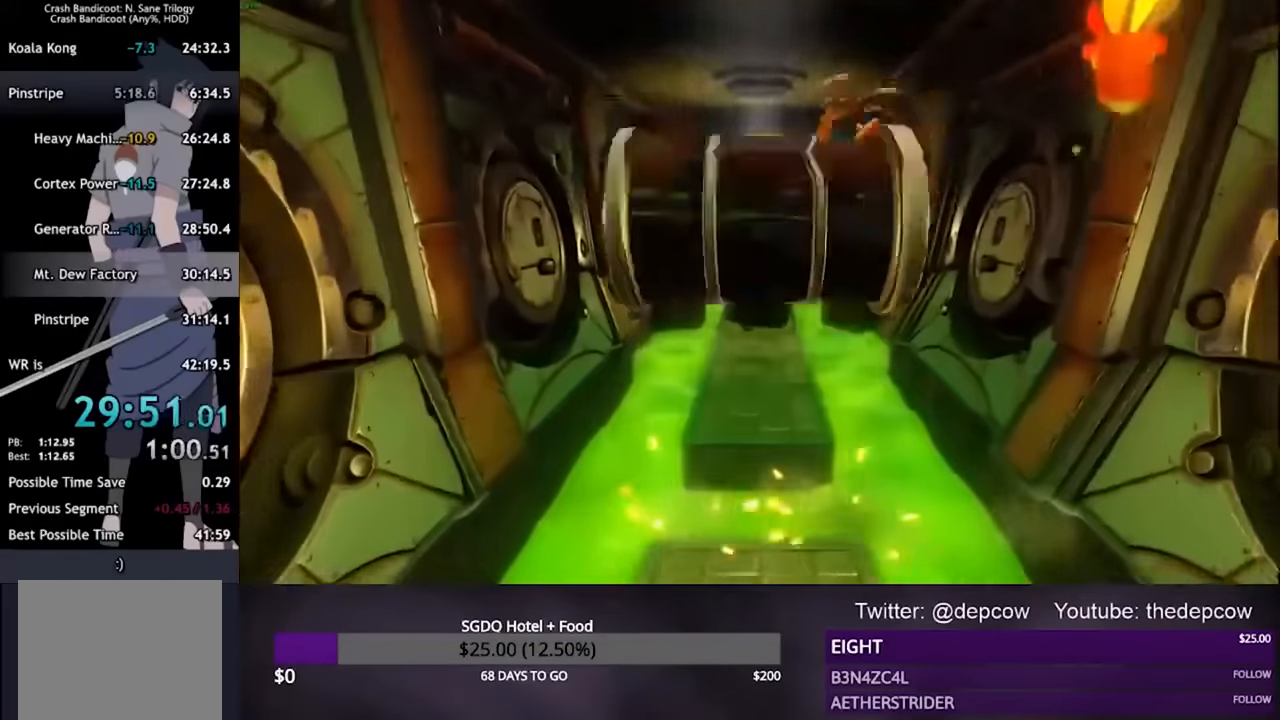
Gameplay with a controller (PlayStation layout); each line is a JSON object with the inputs held at the frame after it (dt_ms = milliseconds from this image to that frame). "events" lists button and stick changes between this image and that frame as [ms after this image, input, new state], when the widget could be followed in between.
{"dt_ms": 500, "buttons": ["CROSS", "L3"], "left_stick": "up", "right_stick": "center", "events": [[100, "CROSS", "up"], [333, "CROSS", "down"]]}
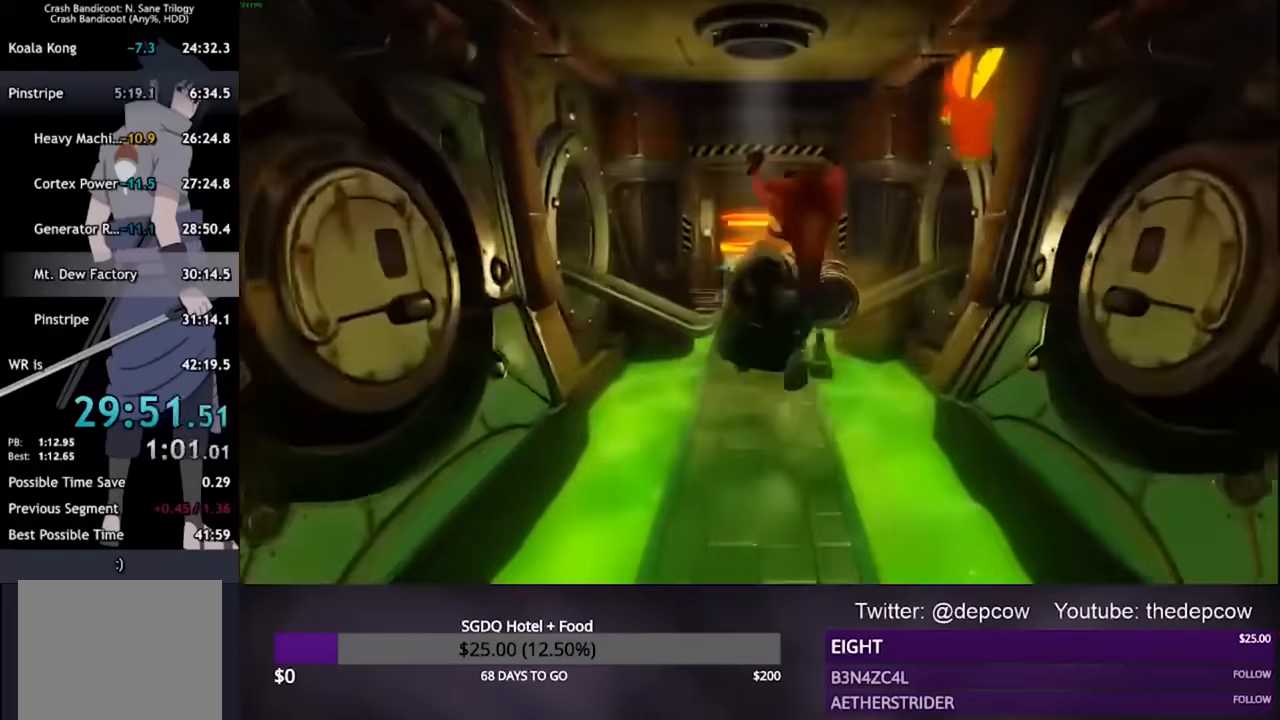
{"dt_ms": 500, "buttons": ["CROSS", "L3"], "left_stick": "up", "right_stick": "center", "events": [[67, "CROSS", "up"], [200, "SQUARE", "down"], [333, "SQUARE", "up"], [433, "CROSS", "down"]]}
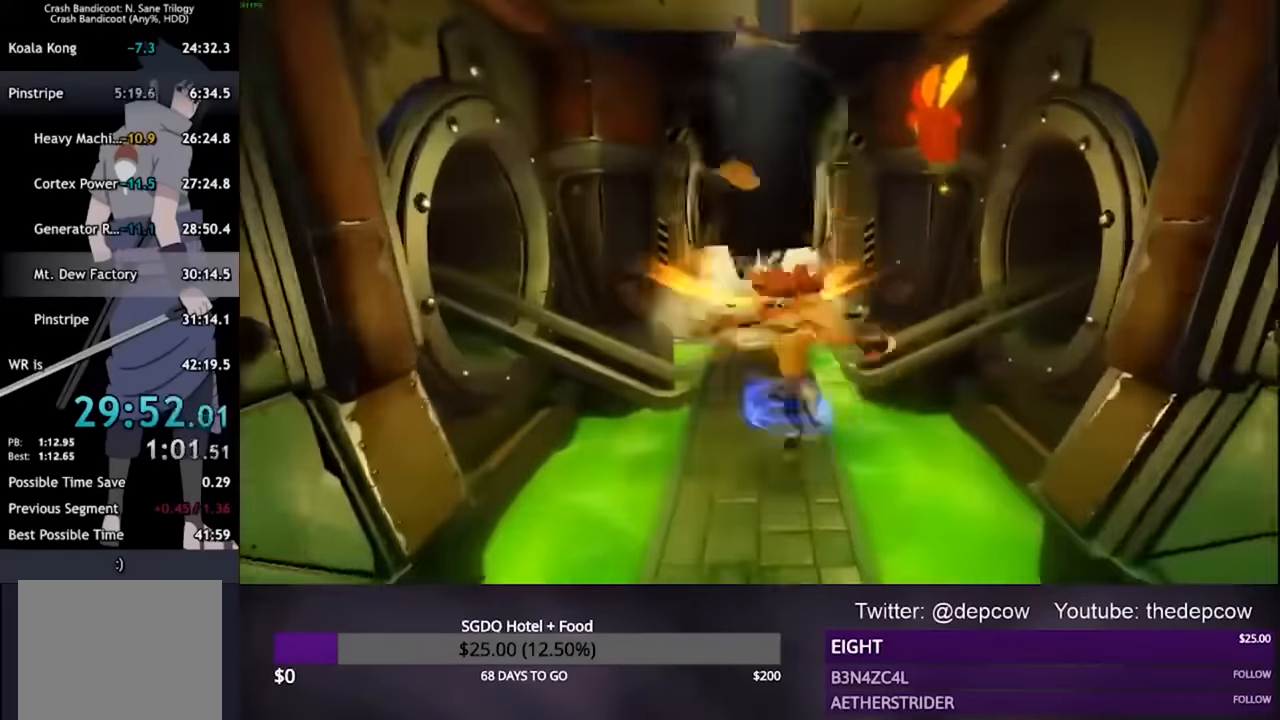
{"dt_ms": 1000, "buttons": ["L3"], "left_stick": "up", "right_stick": "center"}
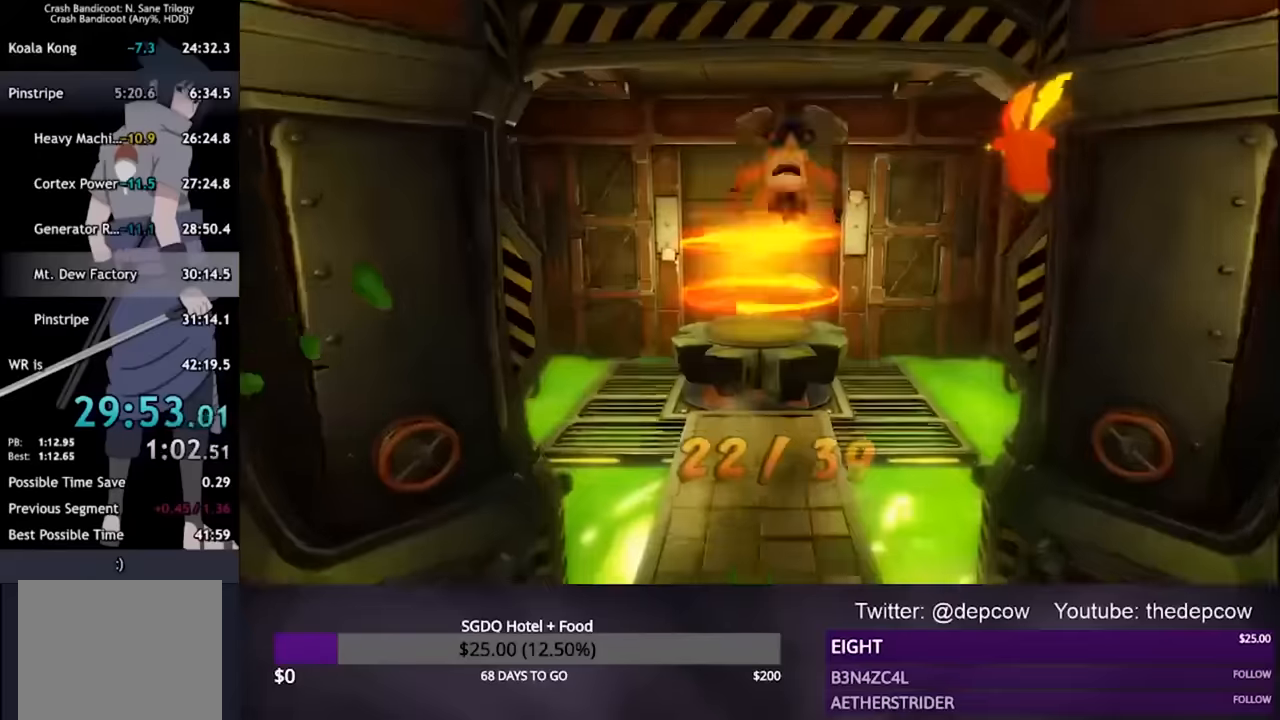
{"dt_ms": 500, "buttons": [], "left_stick": "center", "right_stick": "center", "events": [[334, "L3", "up"], [467, "left_stick", "center"]]}
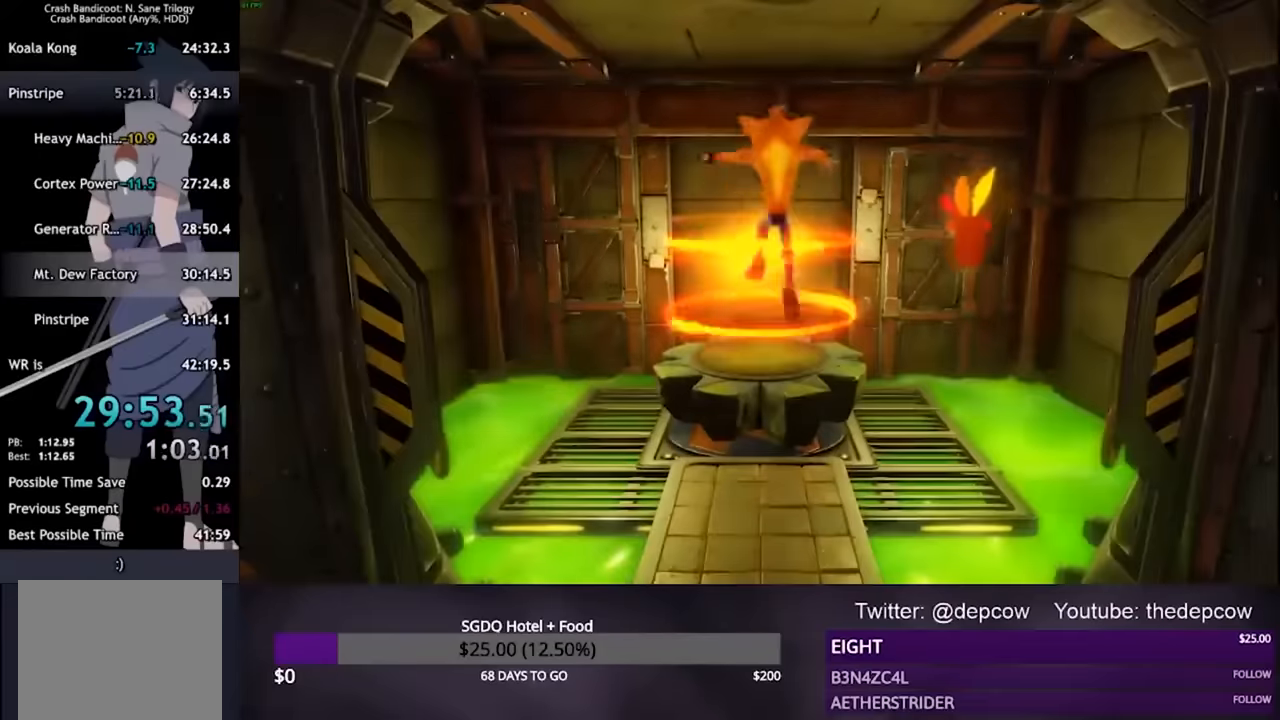
{"dt_ms": 500, "buttons": ["CROSS"], "left_stick": "center", "right_stick": "center", "events": [[100, "CROSS", "down"]]}
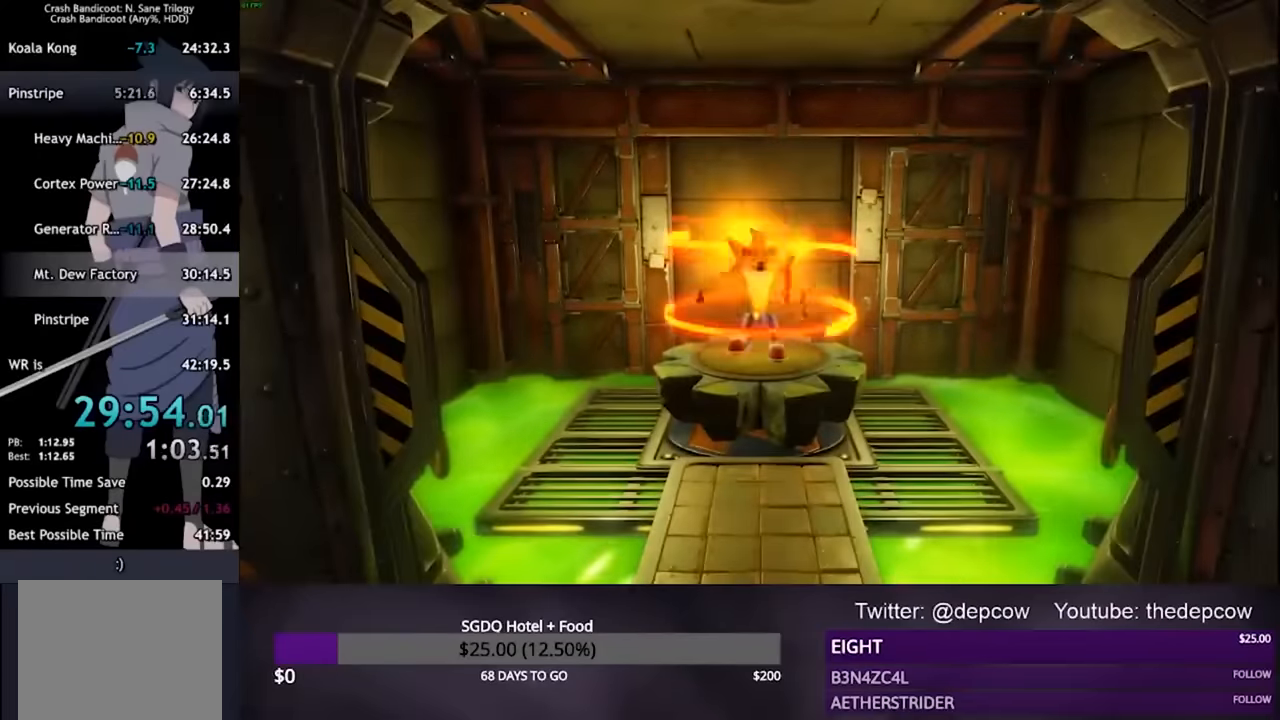
{"dt_ms": 500, "buttons": ["CROSS"], "left_stick": "center", "right_stick": "center", "events": []}
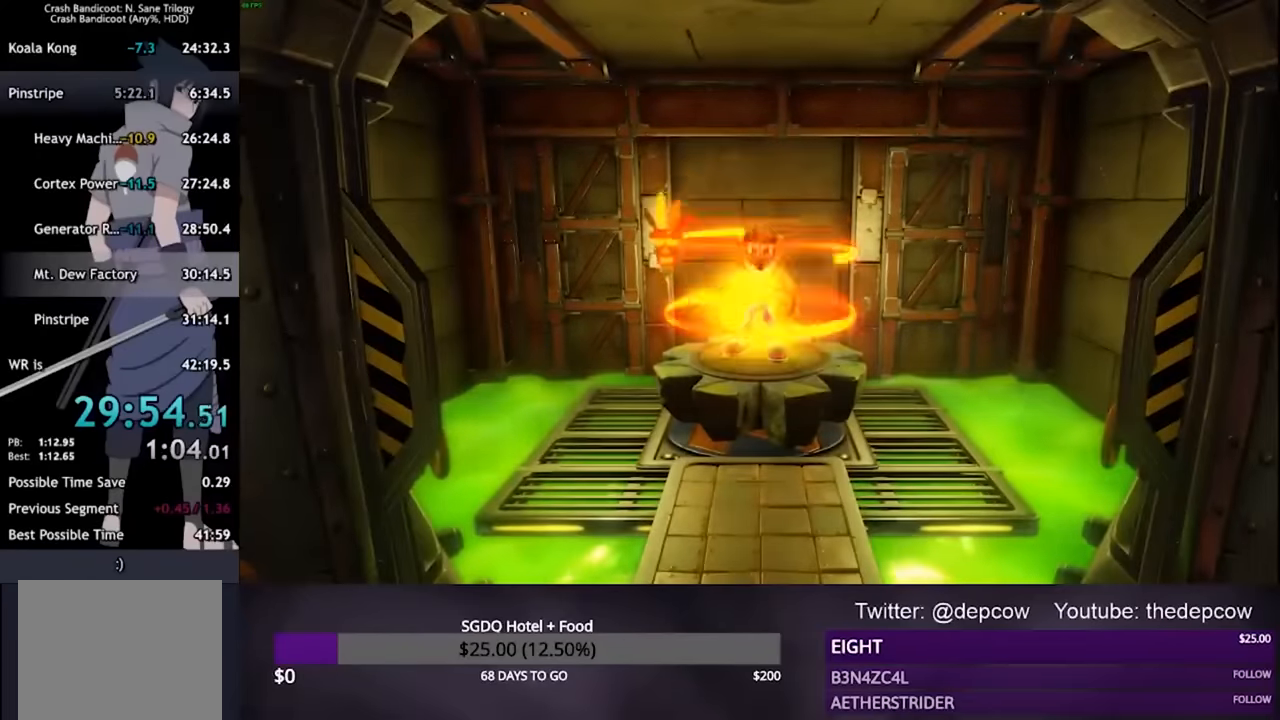
{"dt_ms": 500, "buttons": ["CROSS"], "left_stick": "center", "right_stick": "center", "events": []}
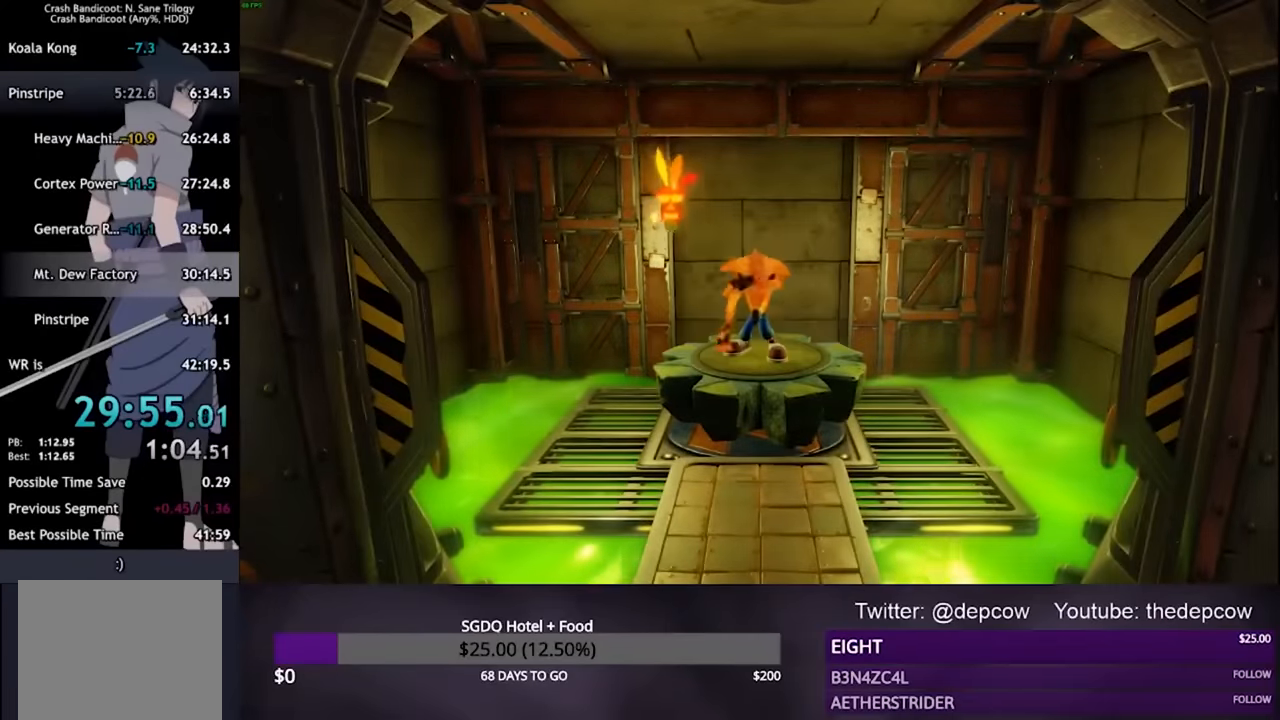
{"dt_ms": 500, "buttons": ["CROSS"], "left_stick": "center", "right_stick": "center", "events": []}
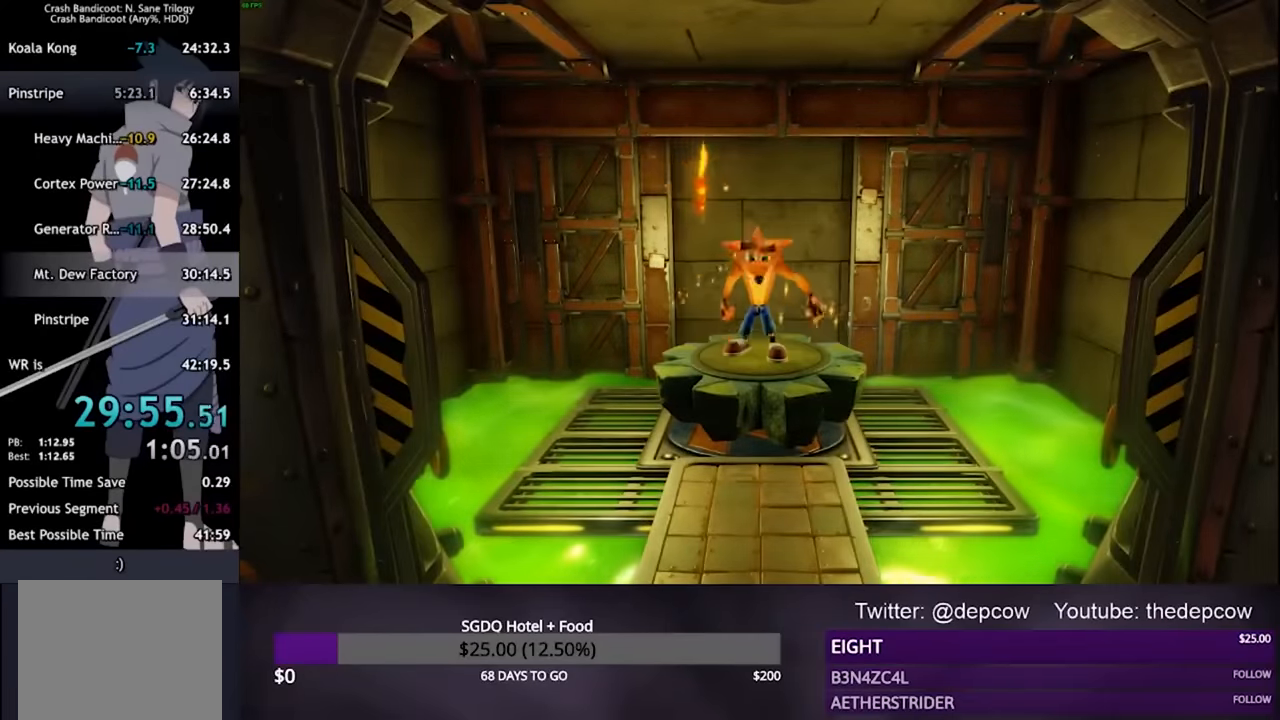
{"dt_ms": 500, "buttons": ["CROSS"], "left_stick": "center", "right_stick": "center", "events": []}
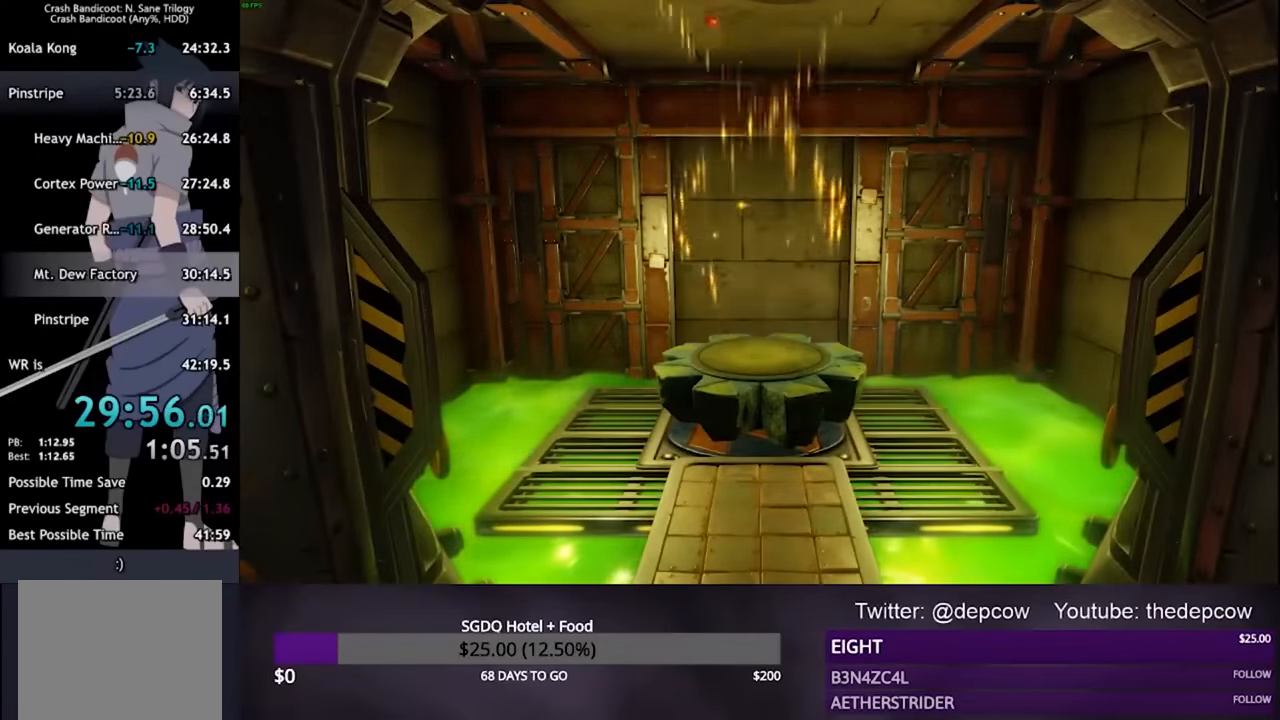
{"dt_ms": 500, "buttons": ["CROSS"], "left_stick": "center", "right_stick": "center", "events": []}
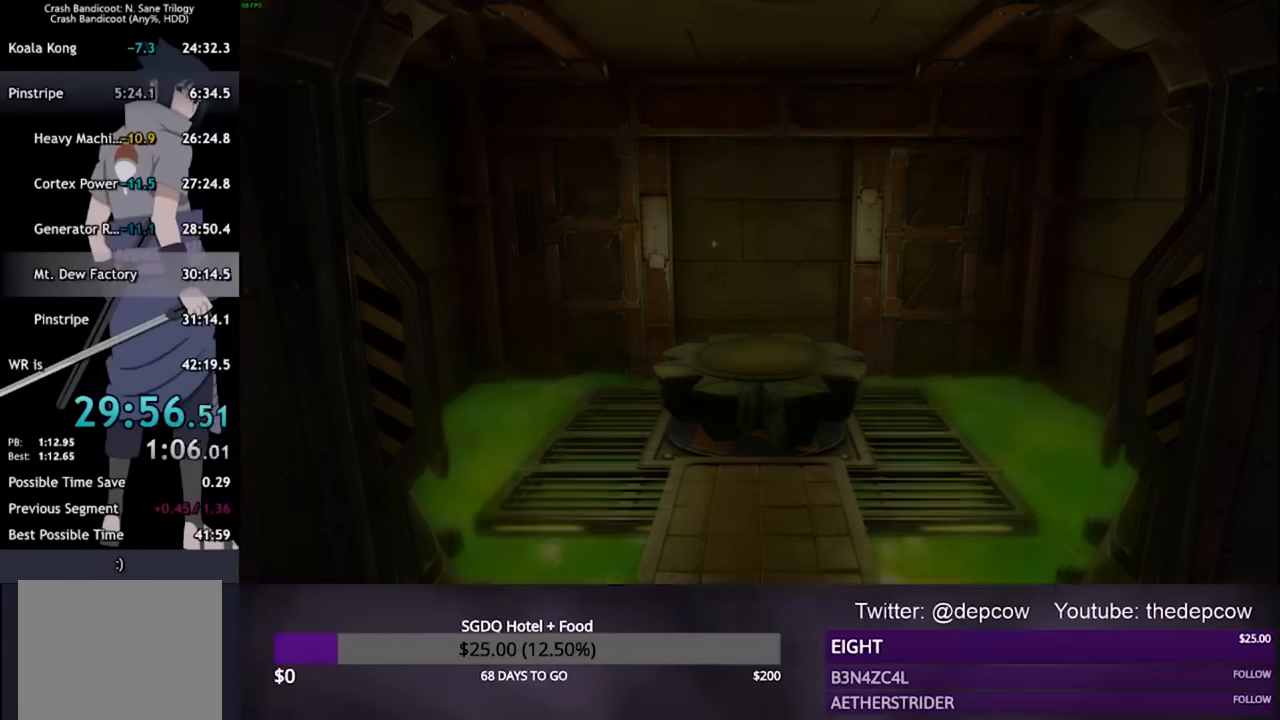
{"dt_ms": 500, "buttons": ["CROSS"], "left_stick": "center", "right_stick": "center", "events": []}
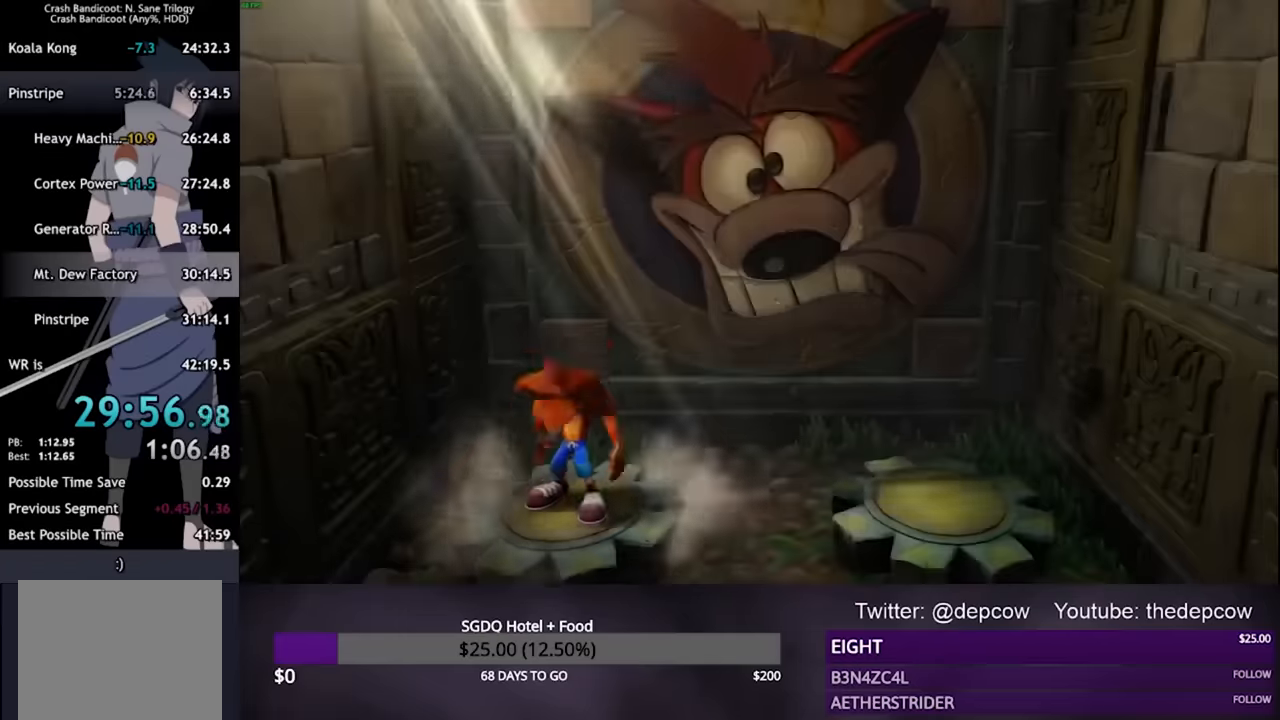
{"dt_ms": 500, "buttons": ["CROSS"], "left_stick": "center", "right_stick": "center", "events": []}
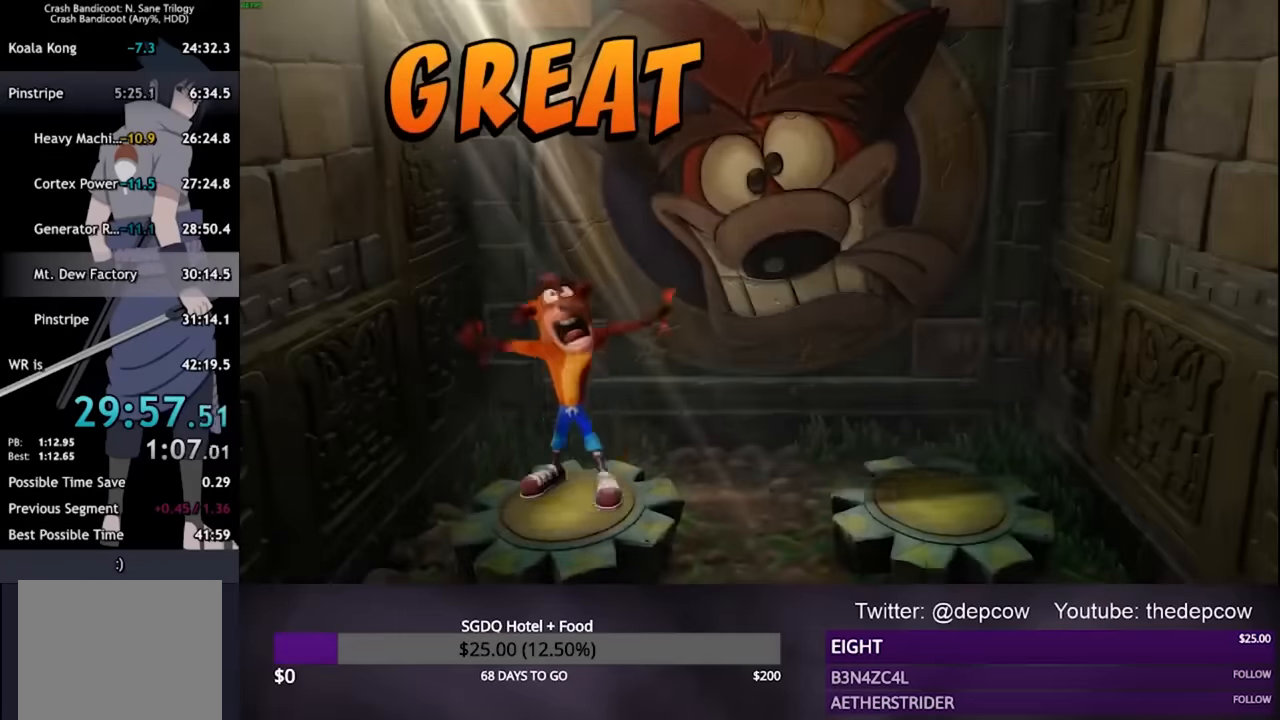
{"dt_ms": 500, "buttons": ["CROSS"], "left_stick": "center", "right_stick": "center", "events": []}
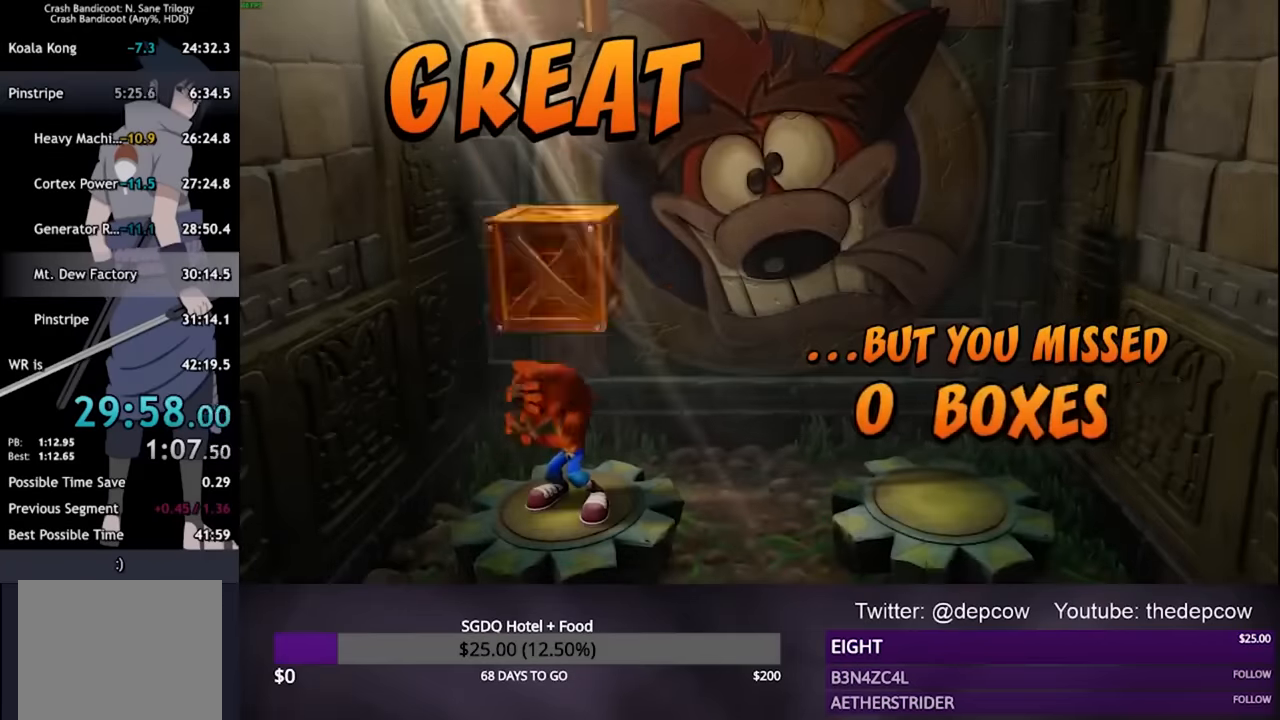
{"dt_ms": 500, "buttons": ["CROSS"], "left_stick": "center", "right_stick": "center", "events": []}
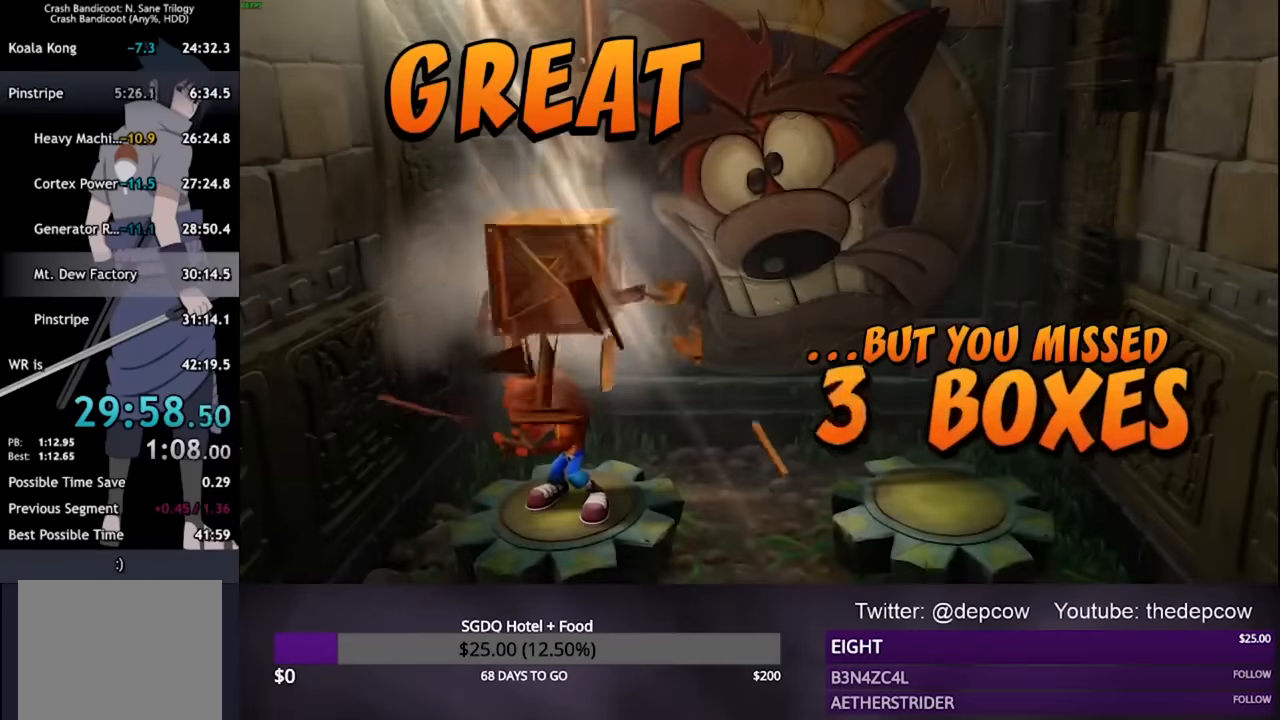
{"dt_ms": 500, "buttons": ["CROSS"], "left_stick": "center", "right_stick": "center", "events": []}
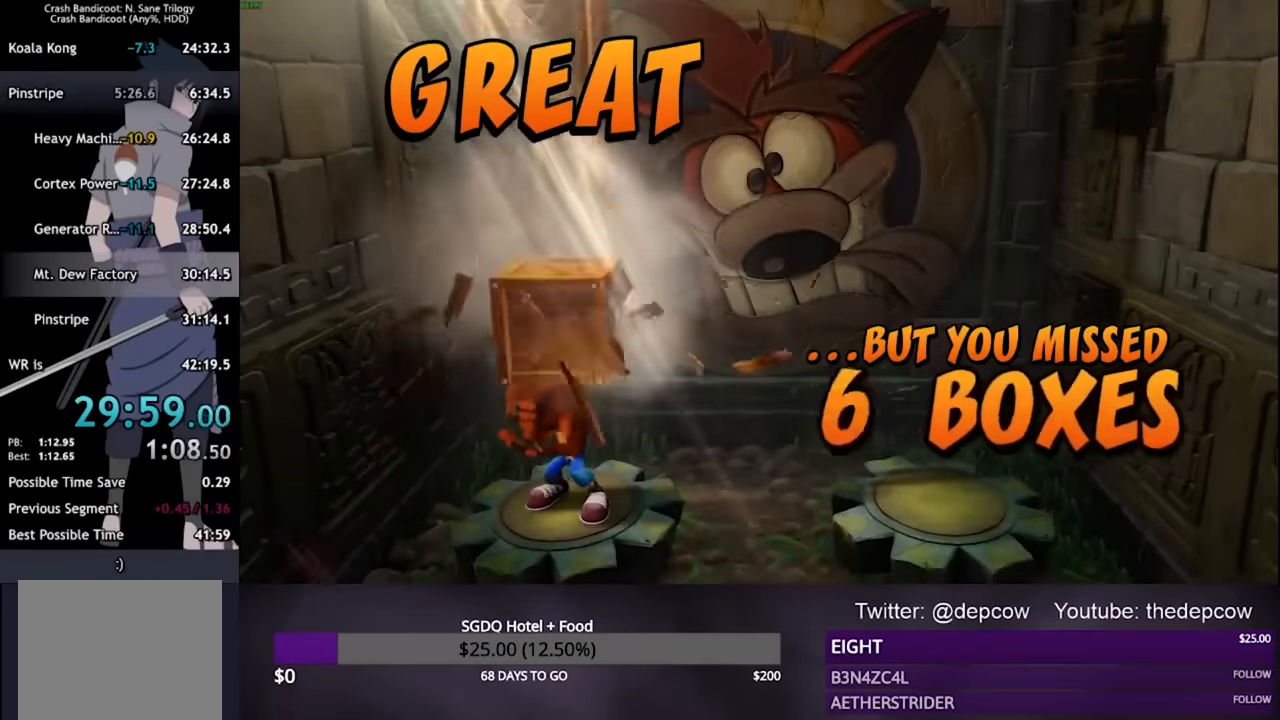
{"dt_ms": 500, "buttons": ["CROSS"], "left_stick": "center", "right_stick": "center", "events": []}
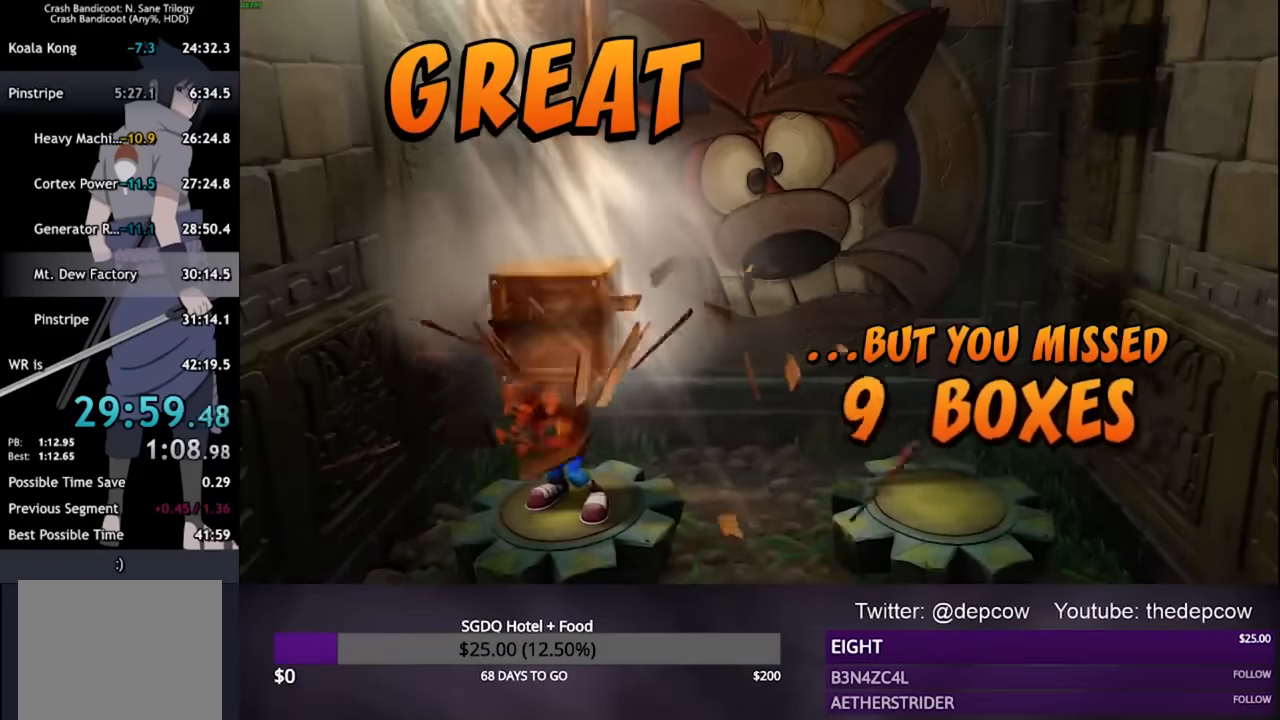
{"dt_ms": 500, "buttons": ["CROSS"], "left_stick": "center", "right_stick": "center", "events": []}
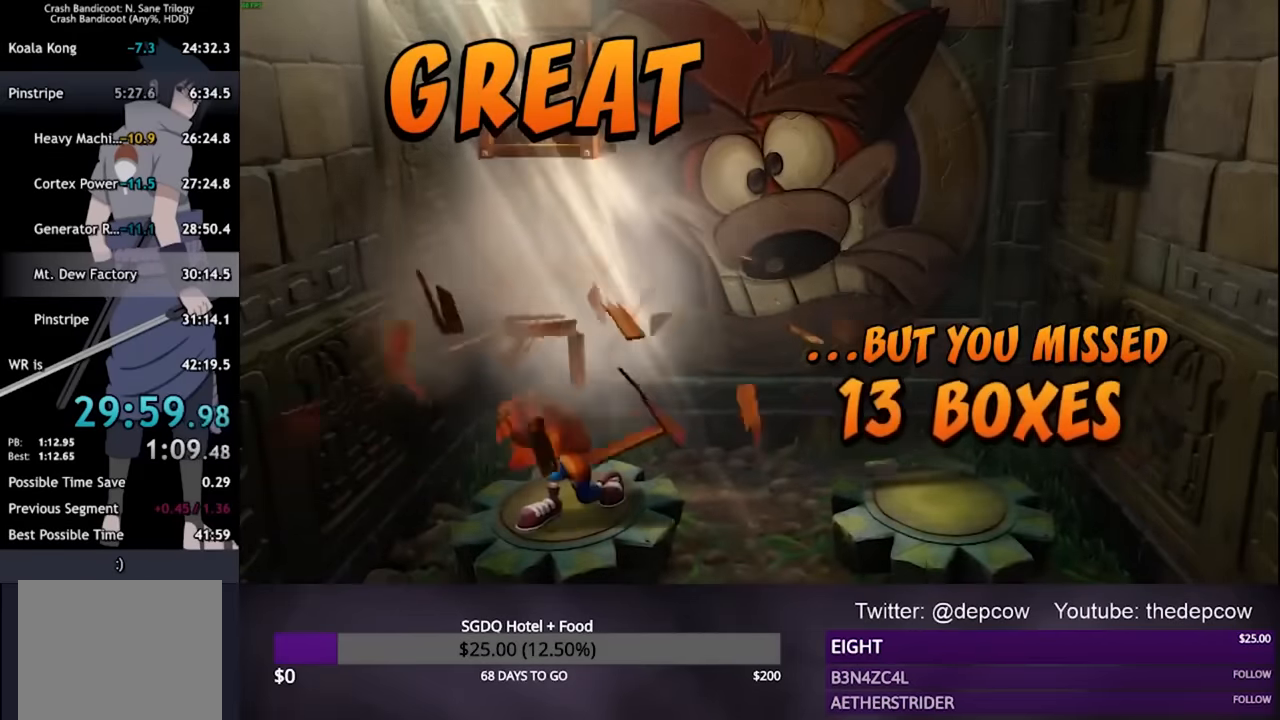
{"dt_ms": 500, "buttons": ["CROSS"], "left_stick": "center", "right_stick": "center", "events": []}
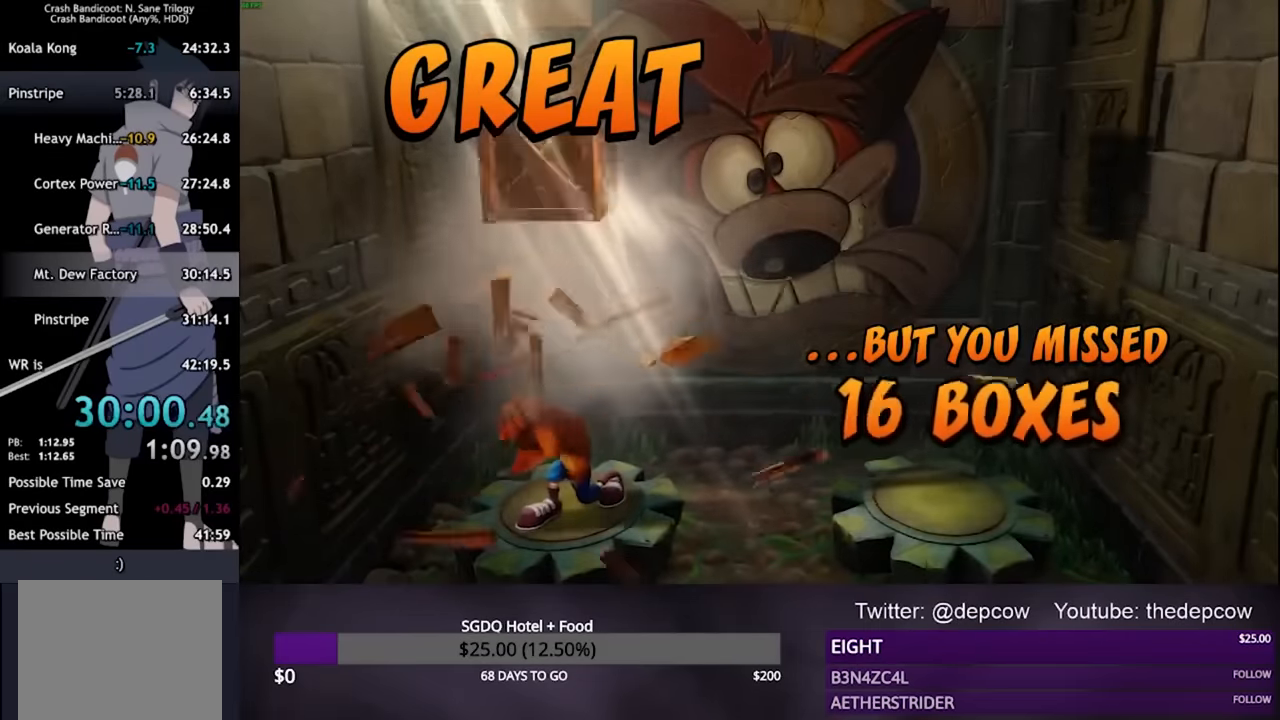
{"dt_ms": 500, "buttons": ["CROSS"], "left_stick": "center", "right_stick": "center", "events": []}
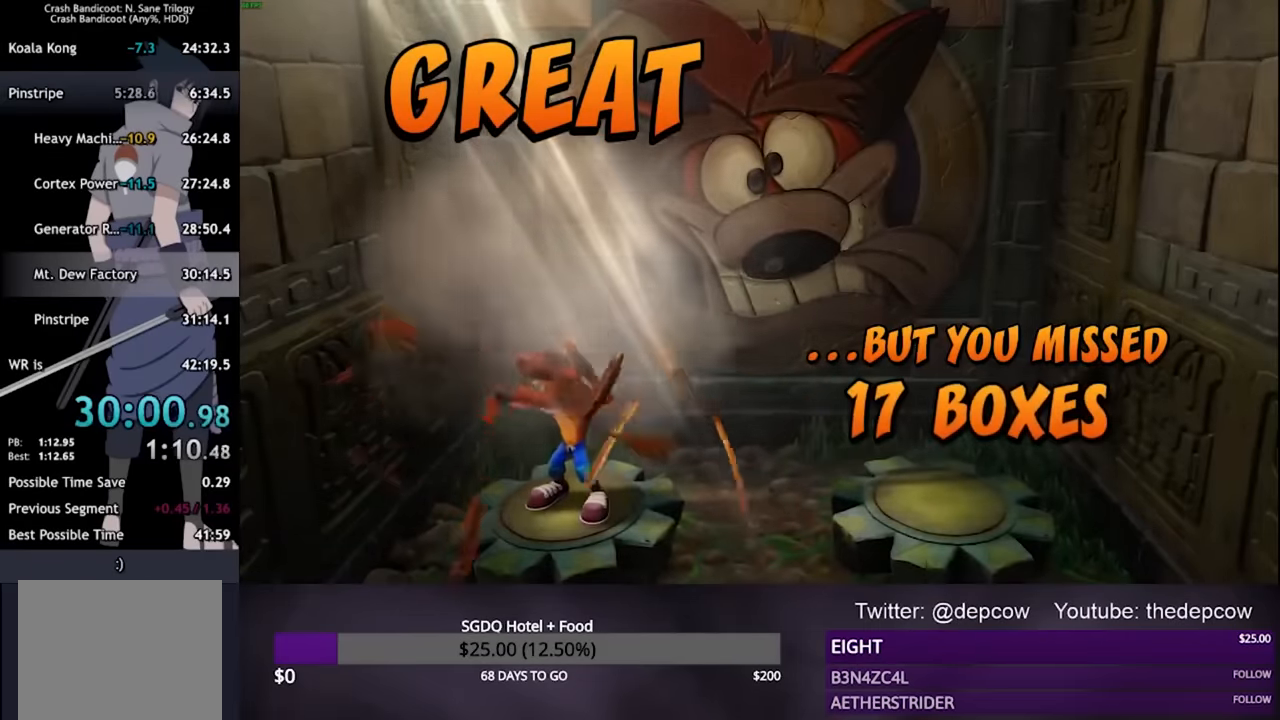
{"dt_ms": 500, "buttons": [], "left_stick": "center", "right_stick": "center", "events": [[66, "CROSS", "up"], [233, "CROSS", "down"], [500, "CROSS", "up"]]}
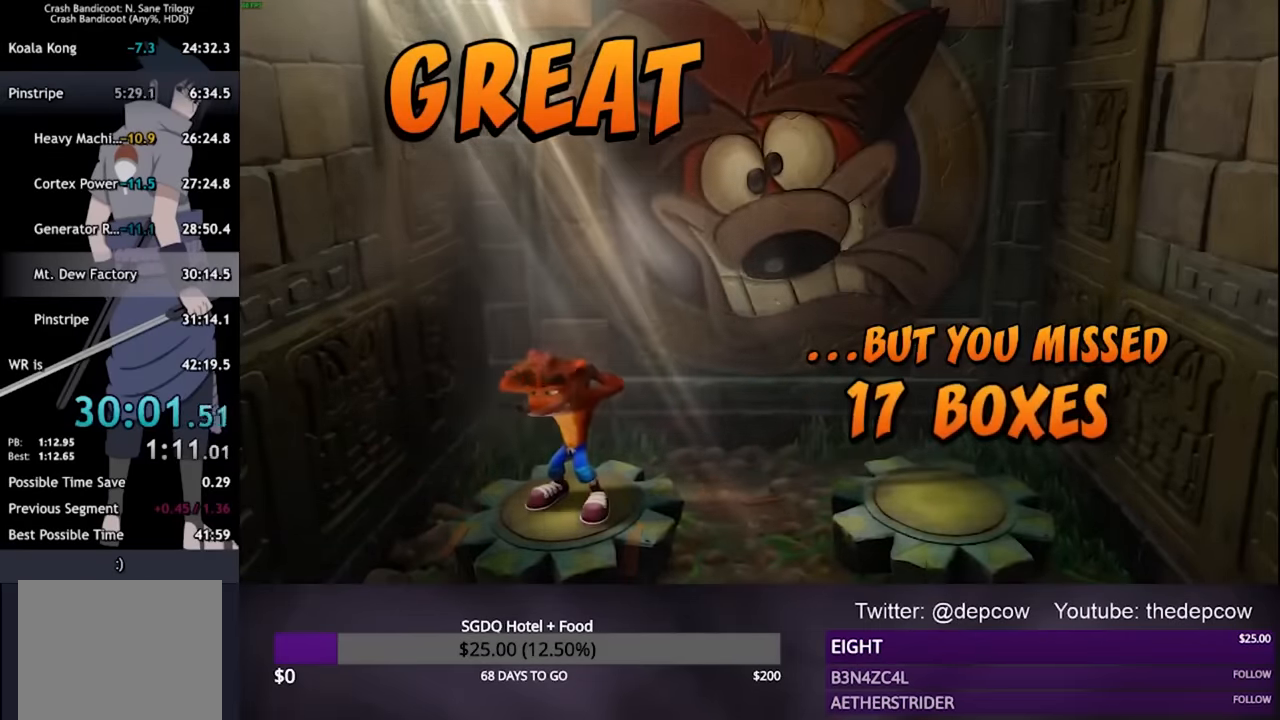
{"dt_ms": 500, "buttons": [], "left_stick": "center", "right_stick": "center", "events": [[66, "CROSS", "down"], [233, "CROSS", "up"], [300, "CROSS", "down"], [466, "CROSS", "up"]]}
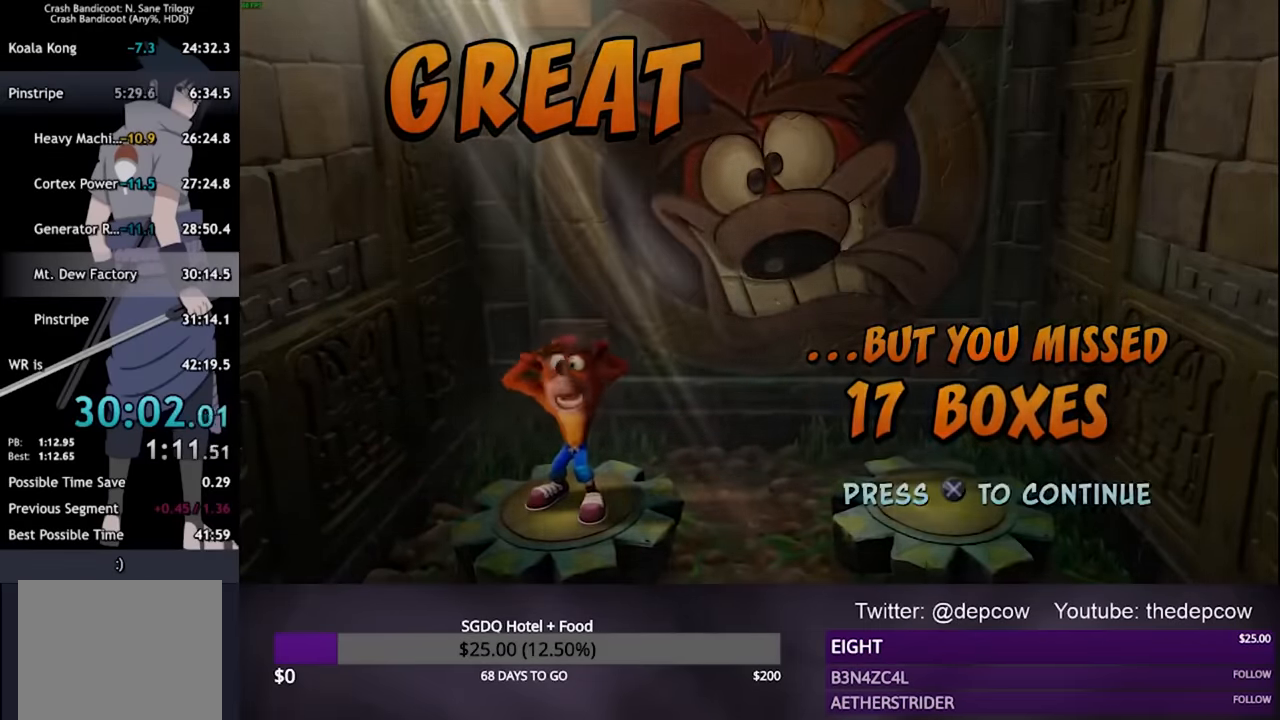
{"dt_ms": 500, "buttons": [], "left_stick": "center", "right_stick": "center", "events": [[33, "CROSS", "down"], [100, "CROSS", "up"]]}
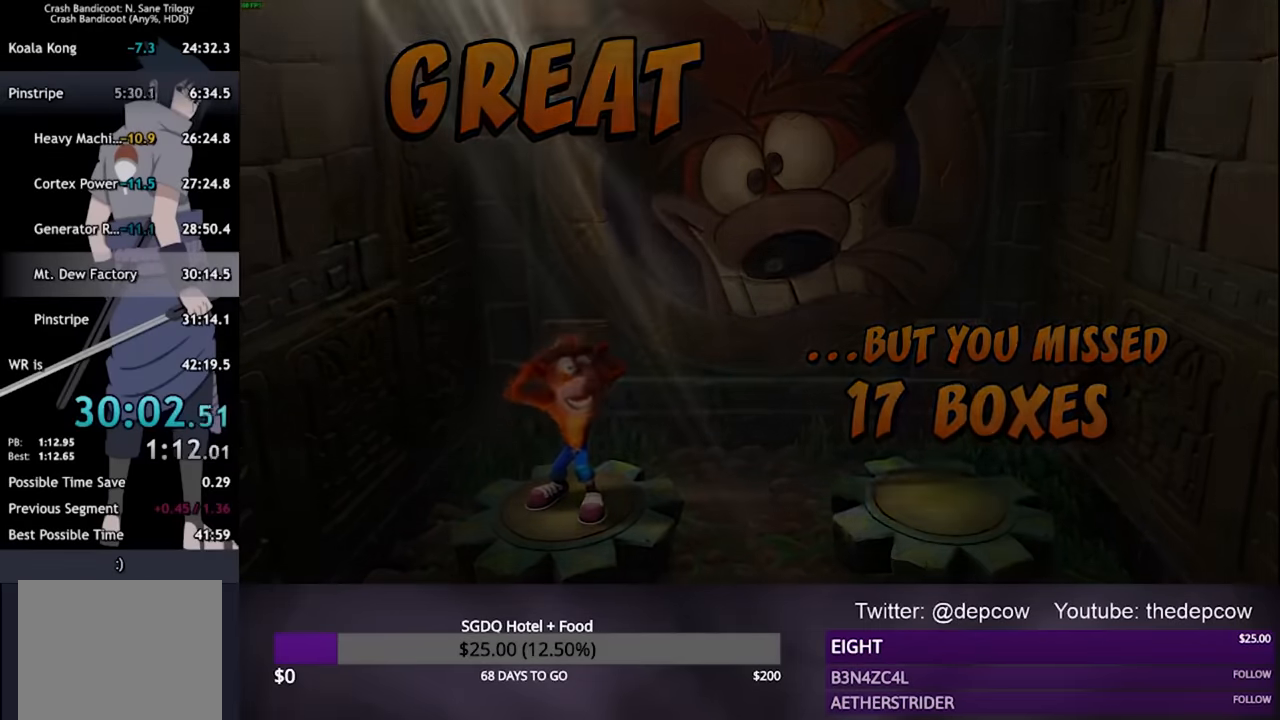
{"dt_ms": 500, "buttons": [], "left_stick": "center", "right_stick": "center", "events": []}
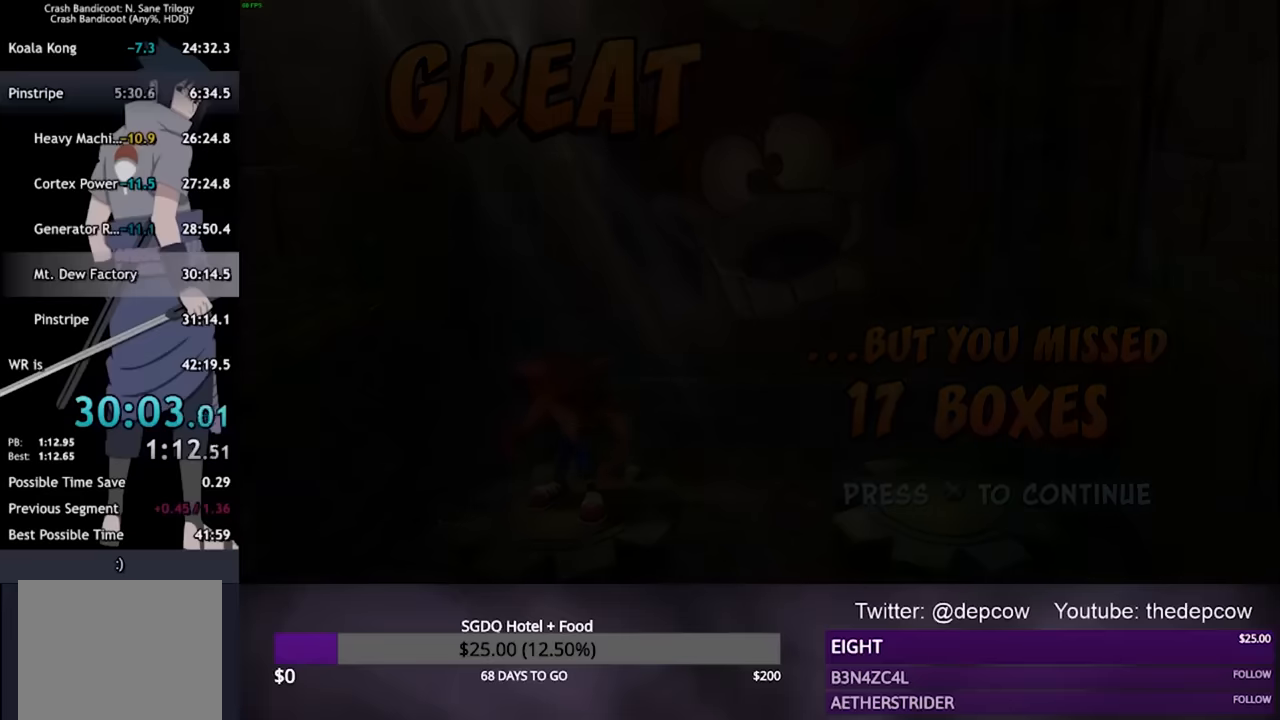
{"dt_ms": 500, "buttons": [], "left_stick": "center", "right_stick": "center", "events": []}
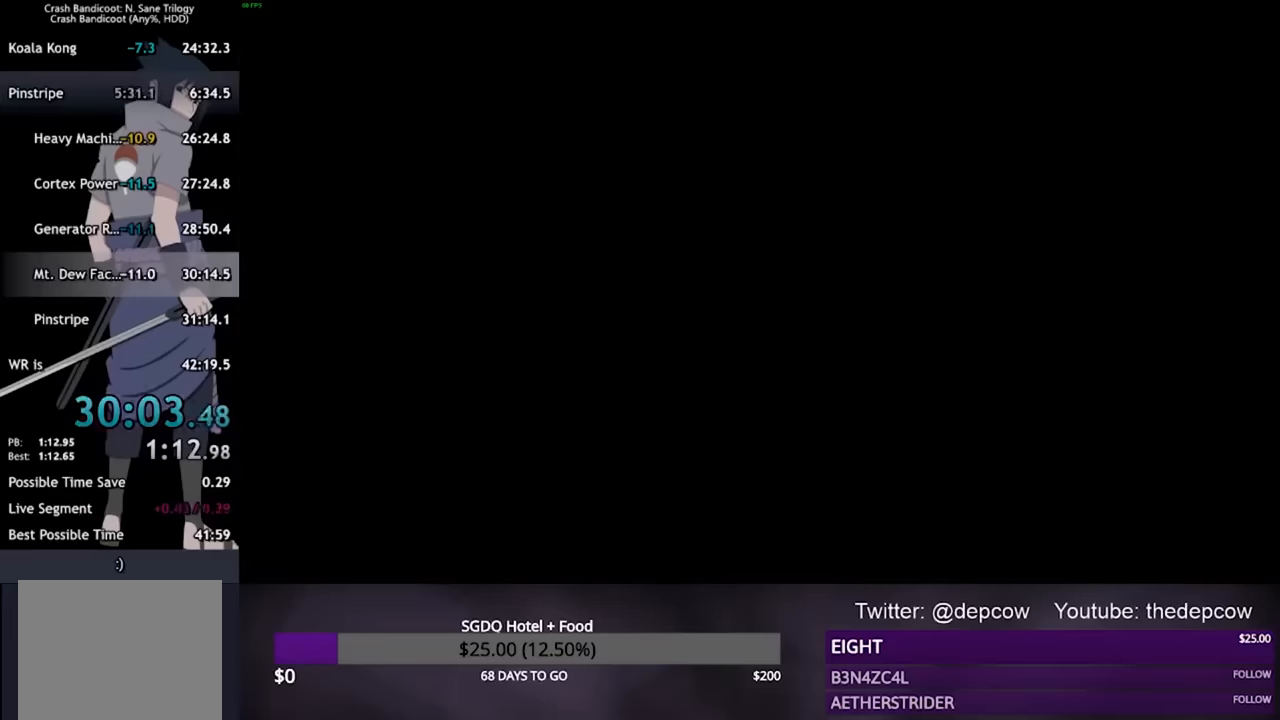
{"dt_ms": 500, "buttons": [], "left_stick": "center", "right_stick": "center", "events": []}
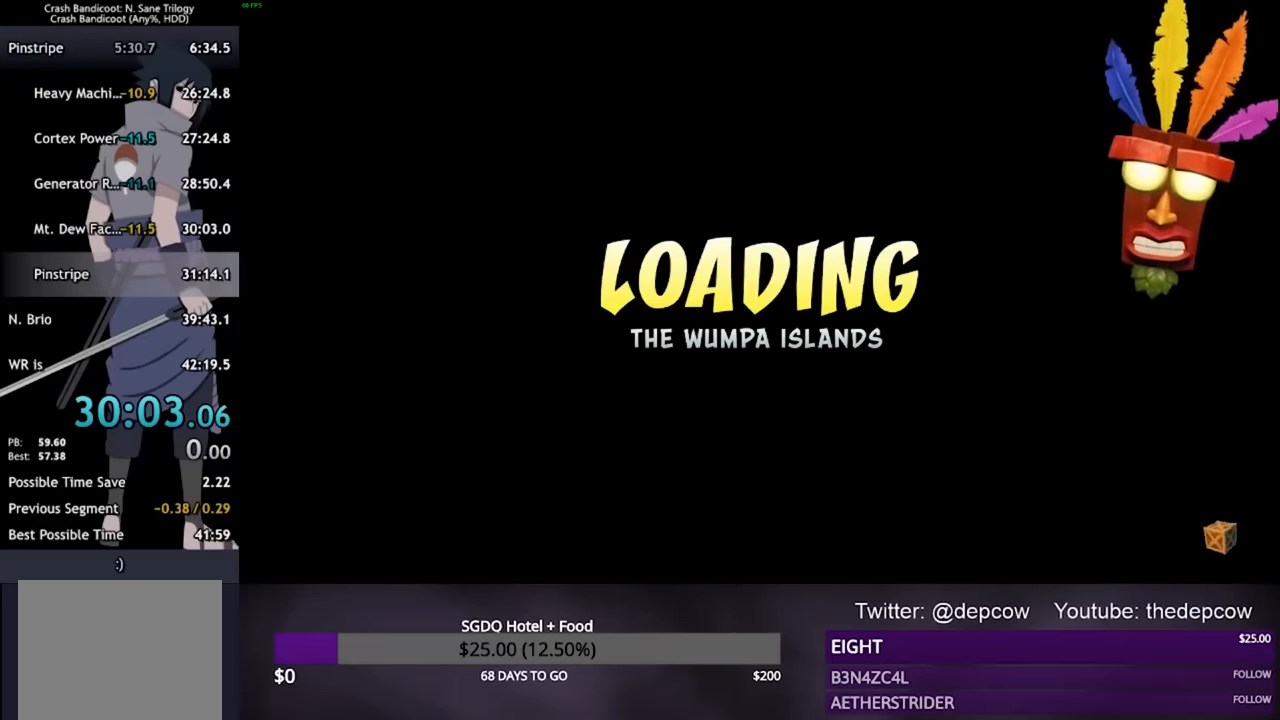
{"dt_ms": 500, "buttons": [], "left_stick": "center", "right_stick": "center", "events": []}
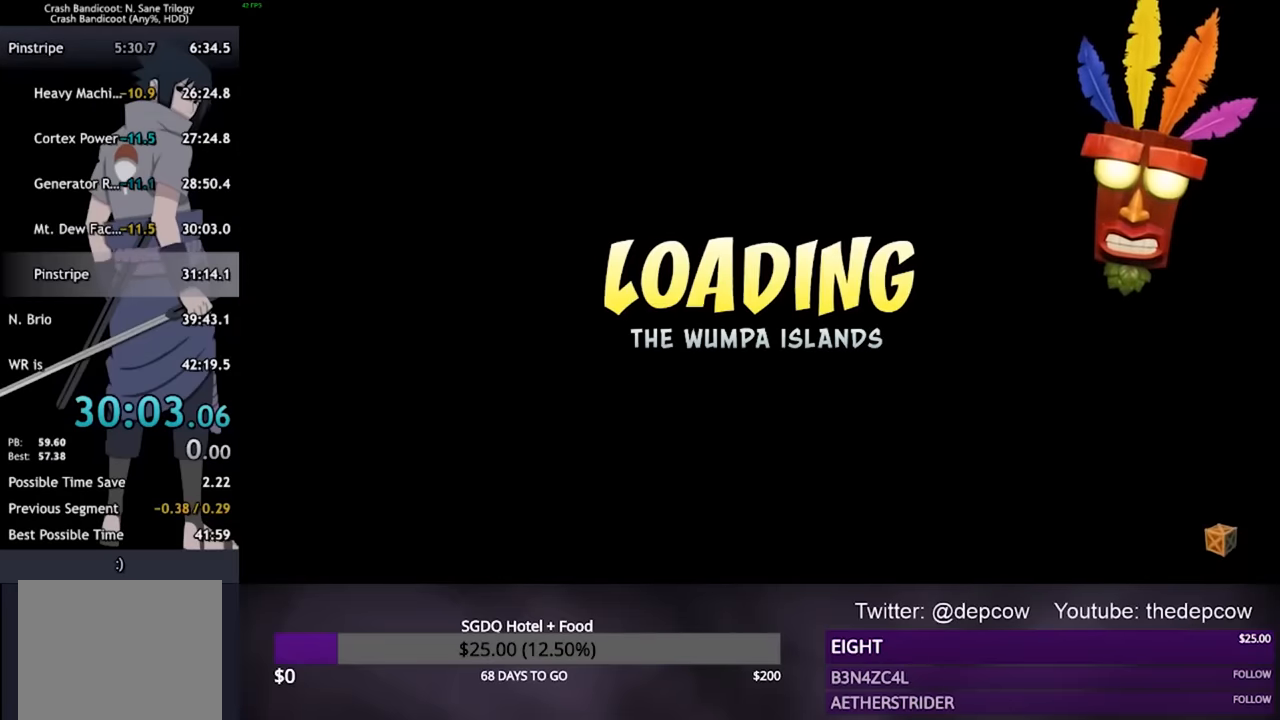
{"dt_ms": 500, "buttons": [], "left_stick": "center", "right_stick": "center", "events": []}
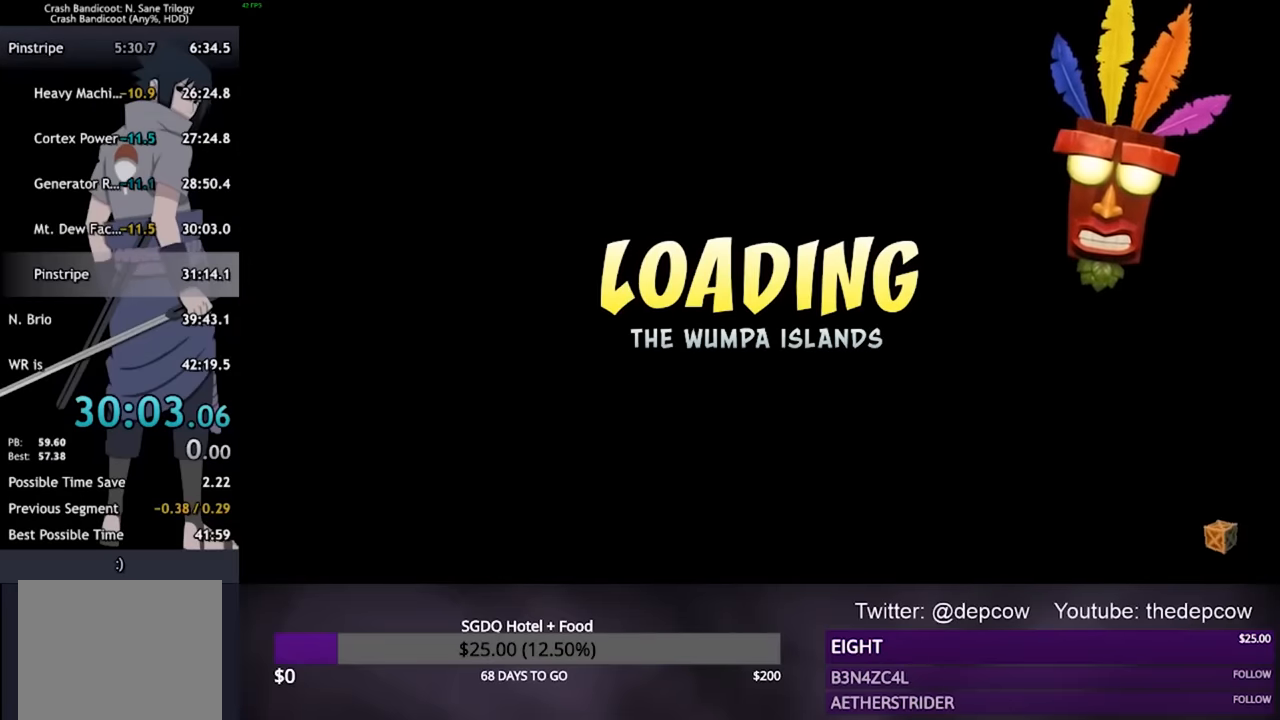
{"dt_ms": 500, "buttons": [], "left_stick": "center", "right_stick": "center", "events": []}
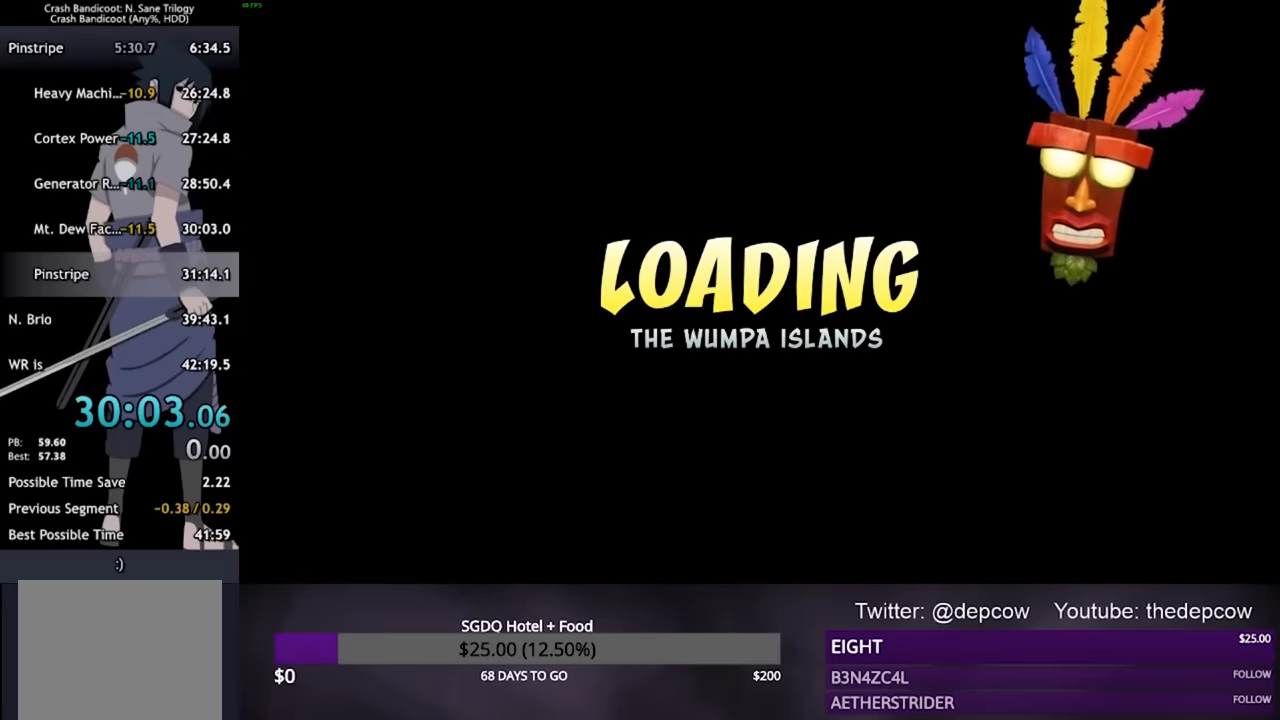
{"dt_ms": 500, "buttons": ["CROSS"], "left_stick": "center", "right_stick": "center", "events": [[334, "CROSS", "down"], [434, "CROSS", "up"], [467, "CROSS", "down"]]}
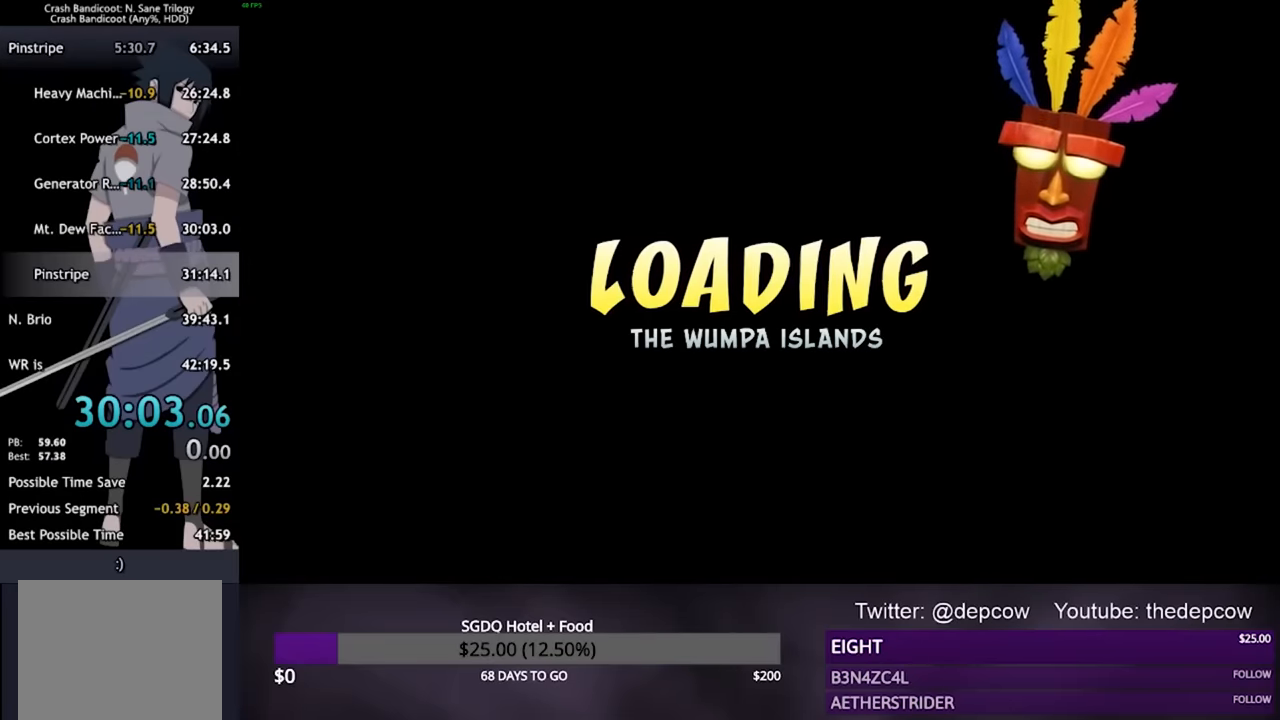
{"dt_ms": 500, "buttons": ["CROSS"], "left_stick": "center", "right_stick": "center", "events": [[67, "CROSS", "up"], [100, "CROSS", "down"], [167, "CROSS", "up"], [334, "CROSS", "down"], [400, "CROSS", "up"], [467, "CROSS", "down"]]}